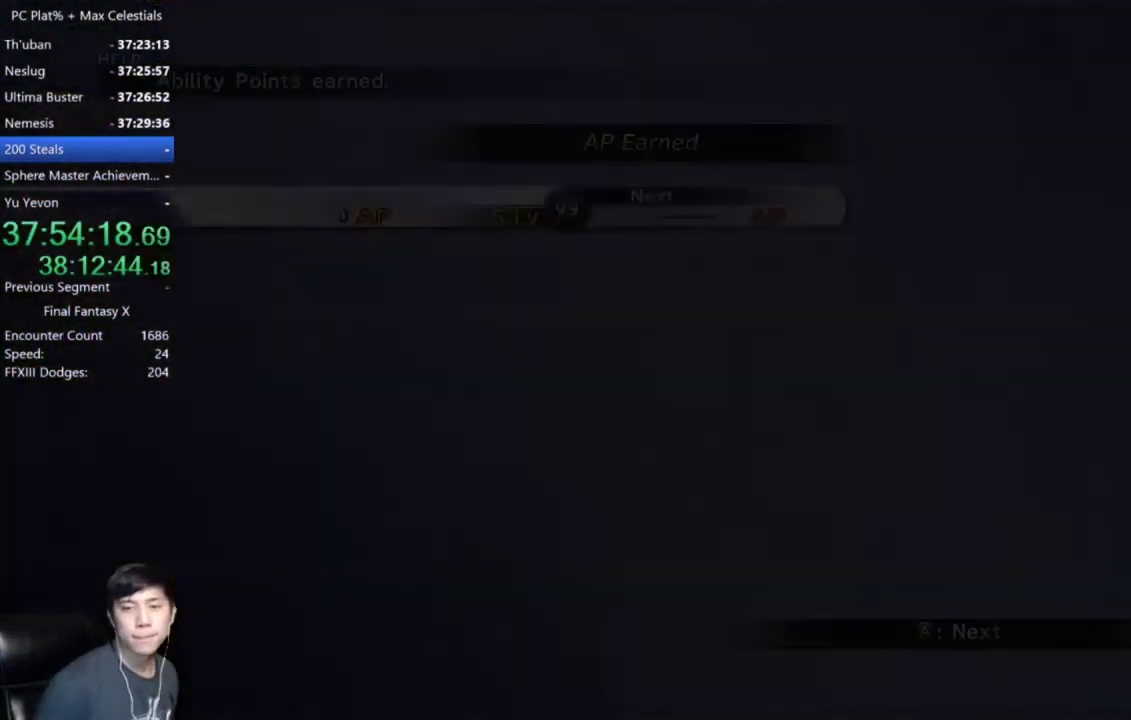
Gameplay with a controller (Xbox layout); each line is a JSON object with the inputs held at the frame after it. "events" lists button and stick changes between this image and that frame as [ms after this image, input, new state], when the widget could be followed in between.
{"buttons": ["A", "R2"], "left_stick": "center", "right_stick": "center"}
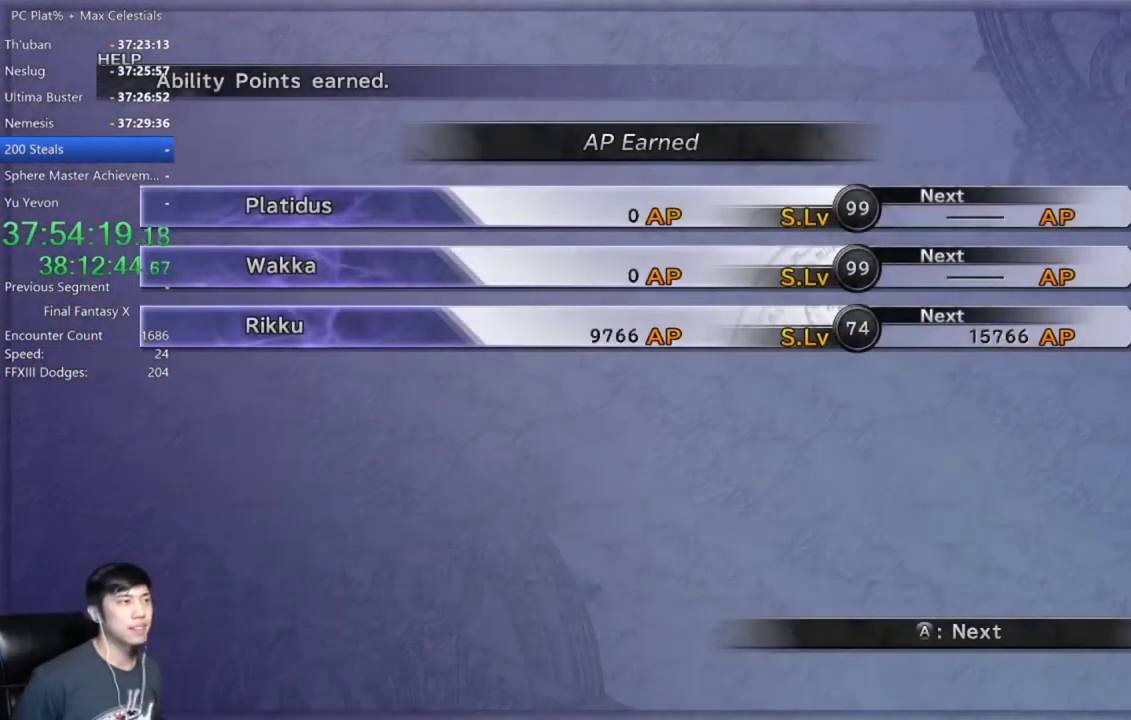
{"buttons": ["R2"], "left_stick": "center", "right_stick": "center", "events": [[34, "A", "up"], [100, "A", "down"], [167, "A", "up"], [234, "A", "down"], [301, "A", "up"], [401, "A", "down"], [501, "A", "up"]]}
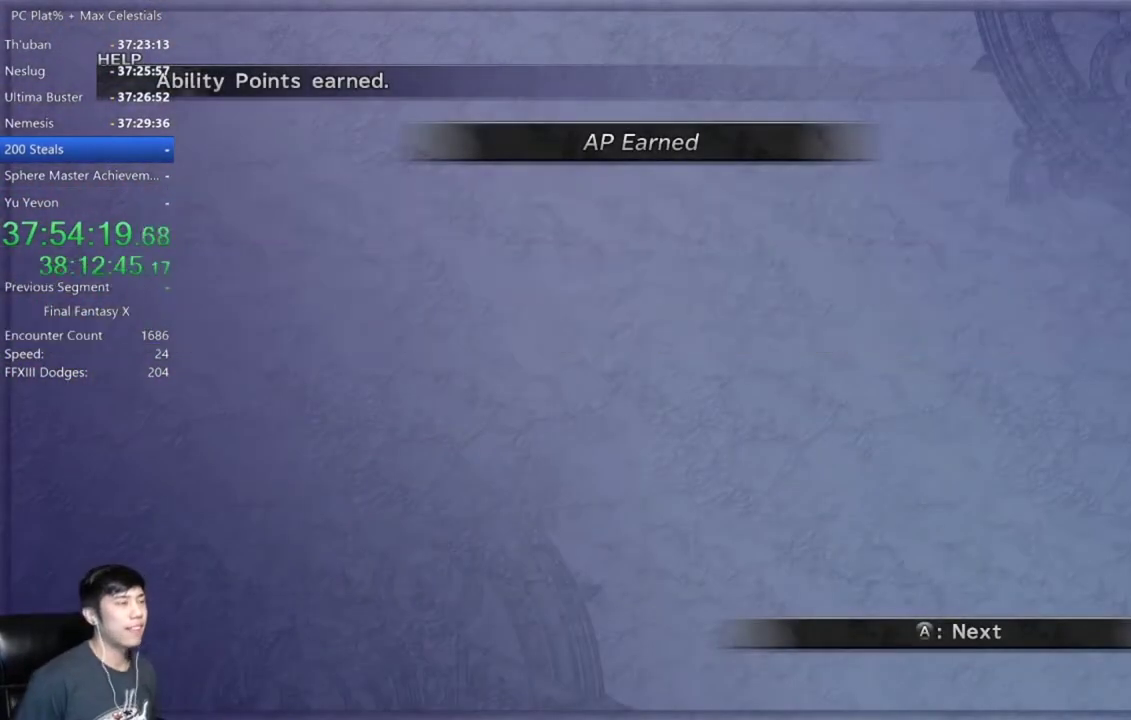
{"buttons": [], "left_stick": "center", "right_stick": "center", "events": [[100, "A", "down"], [133, "R2", "up"], [167, "A", "up"], [233, "A", "down"], [300, "A", "up"], [400, "A", "down"], [467, "A", "up"]]}
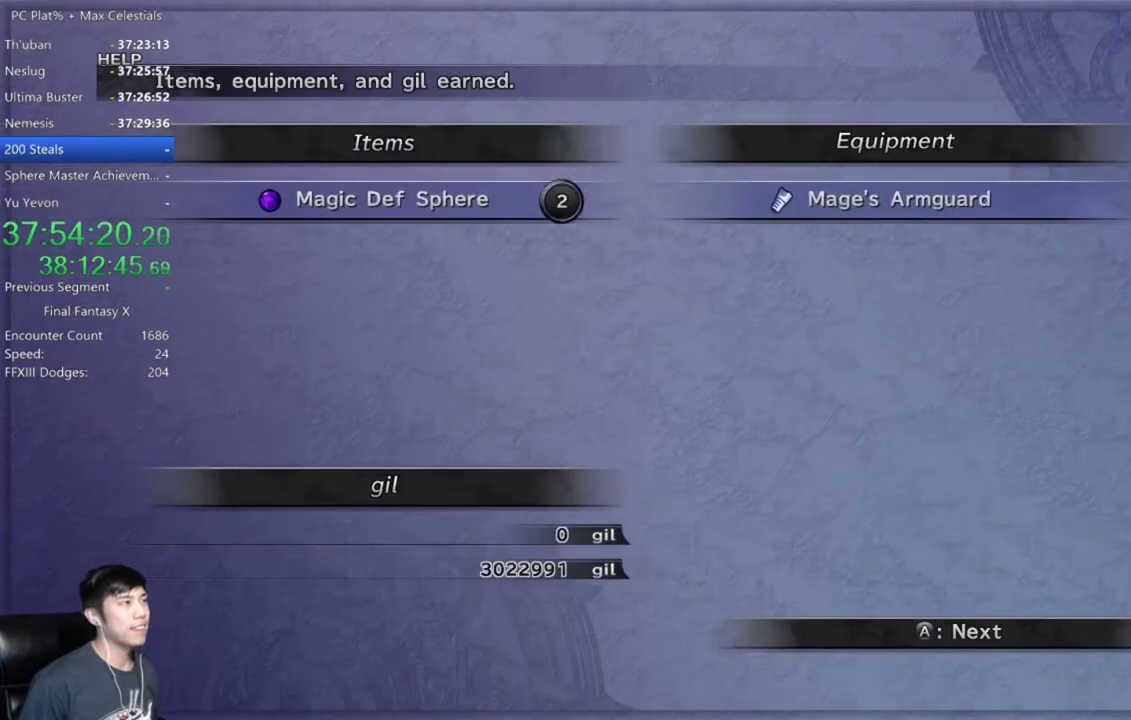
{"buttons": ["A"], "left_stick": "center", "right_stick": "center", "events": [[67, "A", "down"], [100, "A", "up"], [201, "A", "down"], [234, "A", "up"], [334, "A", "down"], [401, "A", "up"], [501, "A", "down"]]}
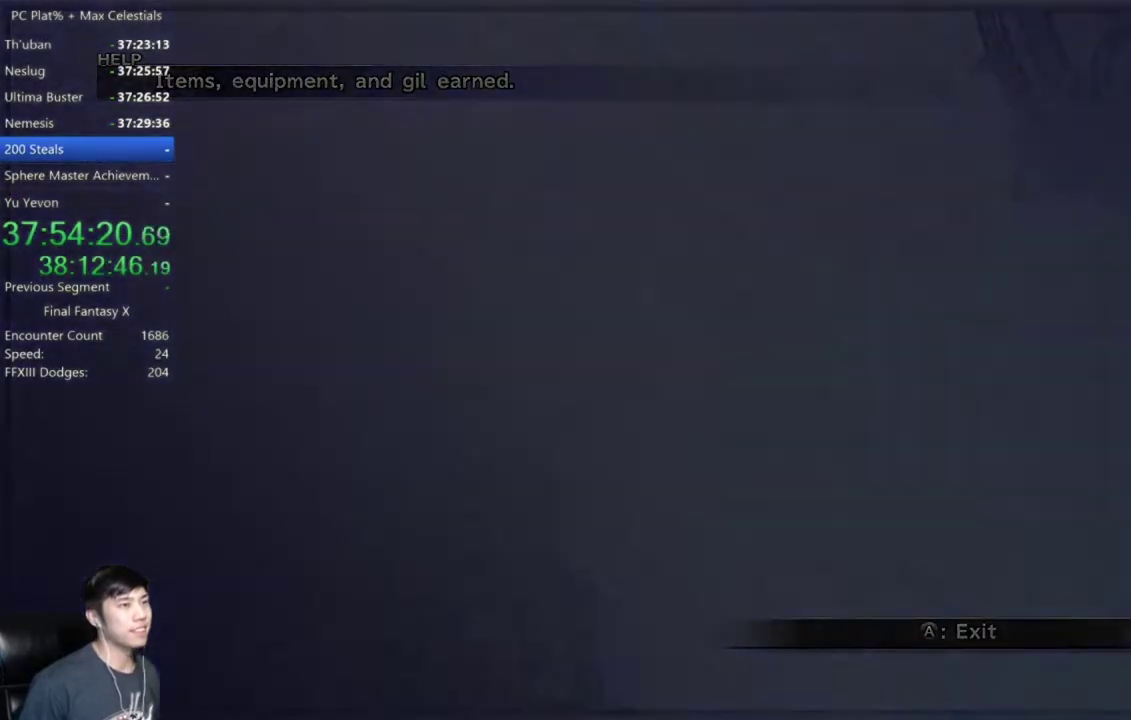
{"buttons": ["A"], "left_stick": "center", "right_stick": "center", "events": [[33, "A", "up"], [133, "A", "down"], [233, "A", "up"], [334, "A", "down"], [367, "A", "up"], [467, "A", "down"]]}
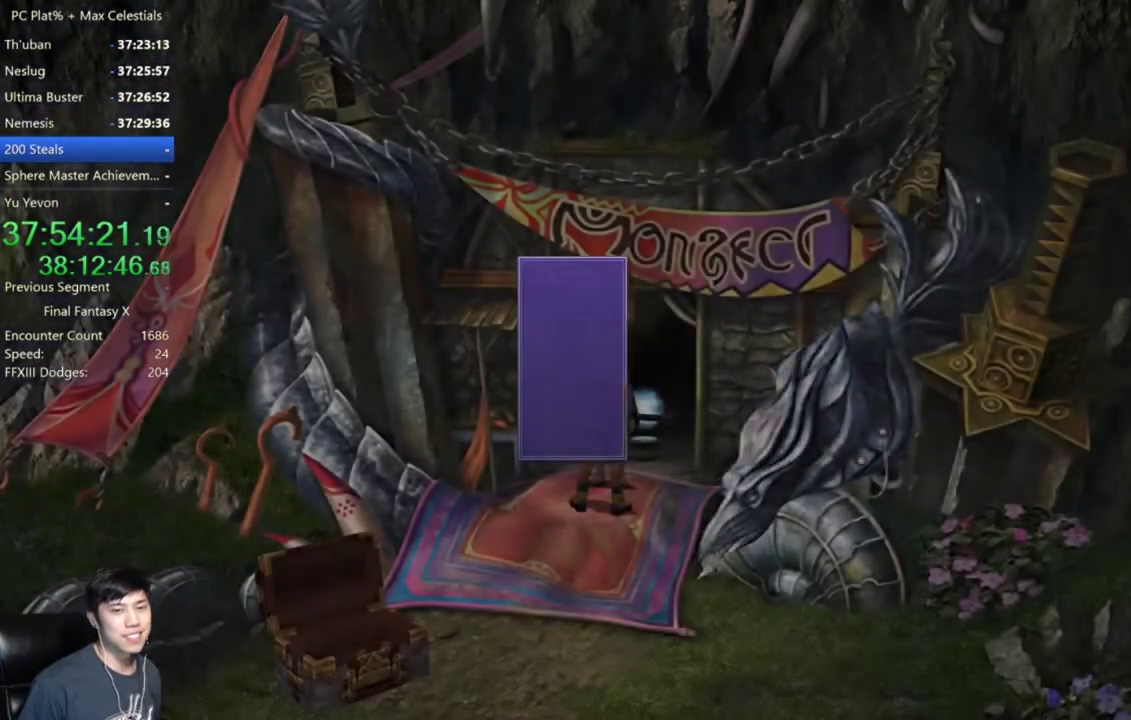
{"buttons": ["A"], "left_stick": "center", "right_stick": "center", "events": [[34, "A", "up"], [134, "A", "down"], [234, "A", "up"], [301, "A", "down"], [367, "A", "up"], [468, "A", "down"]]}
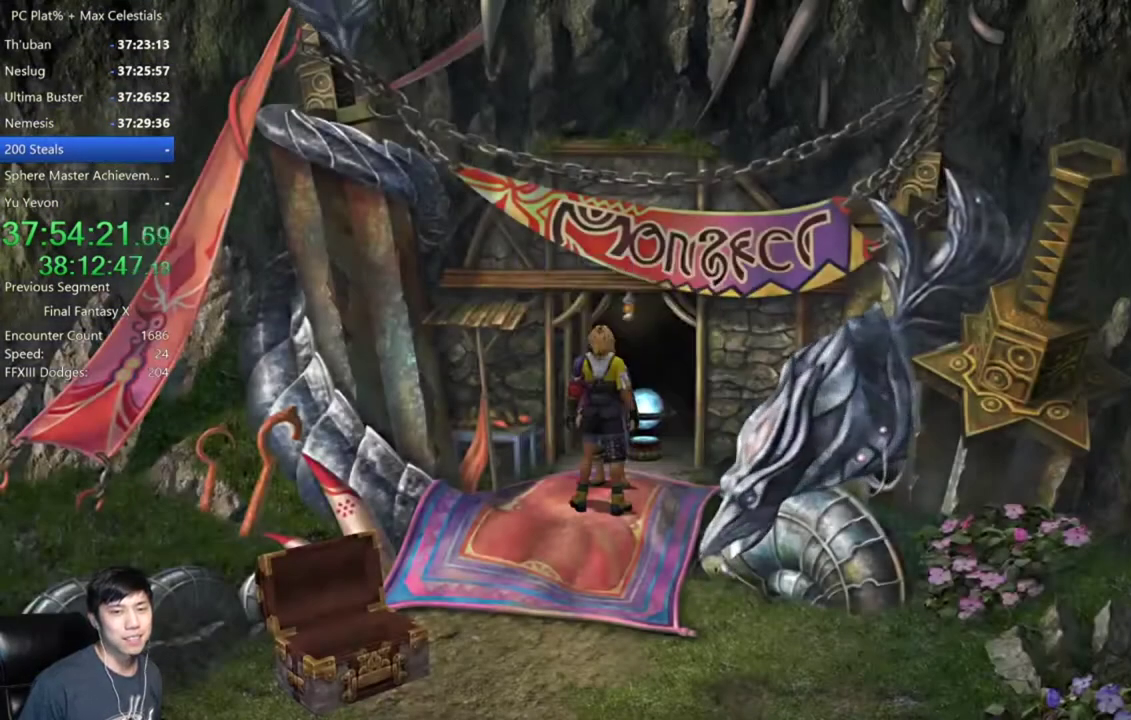
{"buttons": [], "left_stick": "center", "right_stick": "center", "events": [[33, "A", "up"], [100, "A", "down"], [200, "A", "up"]]}
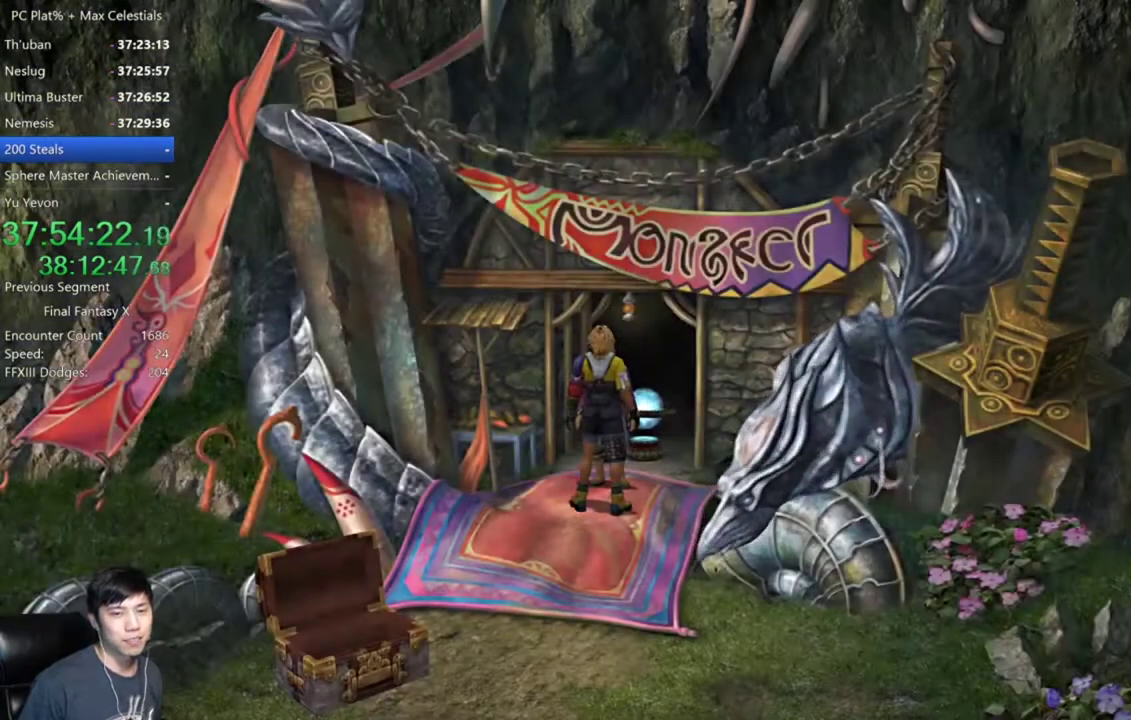
{"buttons": ["DPAD_UP"], "left_stick": "center", "right_stick": "center", "events": [[434, "DPAD_UP", "down"]]}
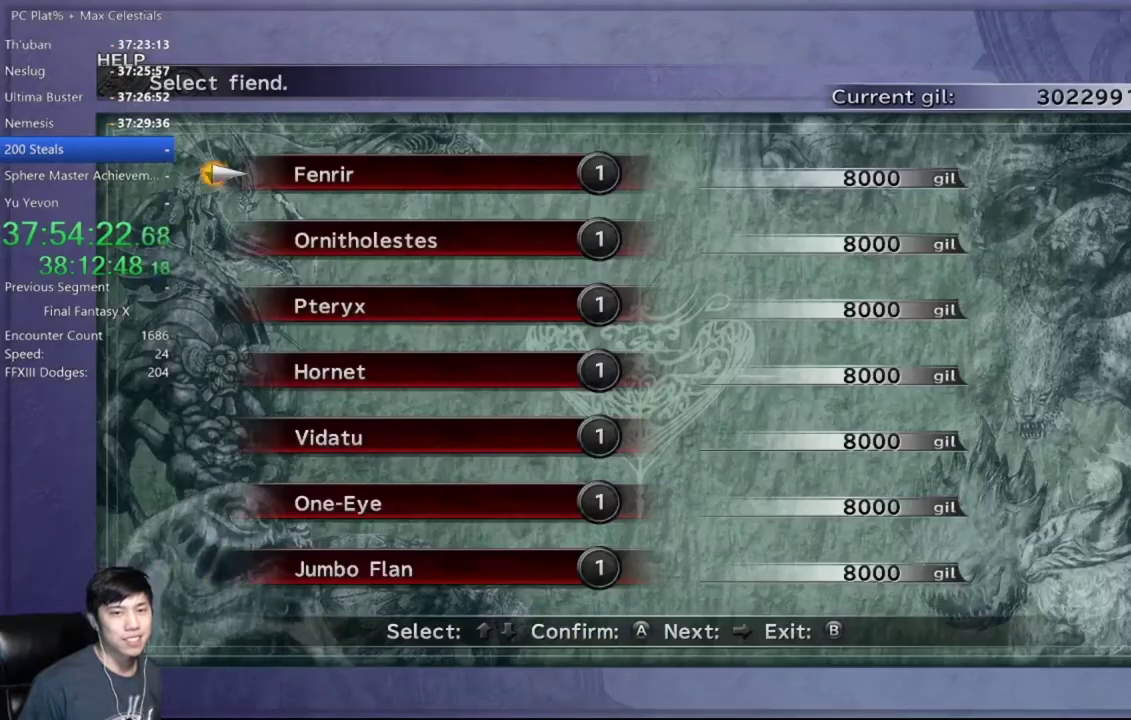
{"buttons": [], "left_stick": "center", "right_stick": "center", "events": [[33, "DPAD_UP", "up"], [133, "DPAD_UP", "down"], [233, "DPAD_UP", "up"], [367, "A", "down"], [434, "A", "up"]]}
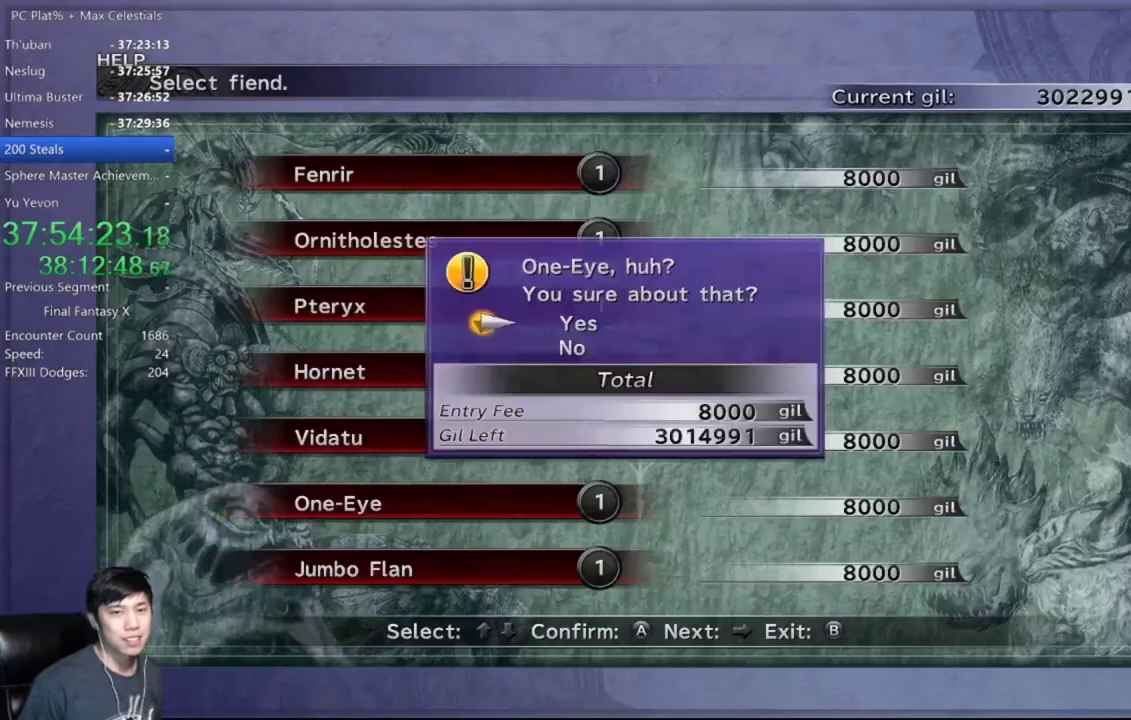
{"buttons": [], "left_stick": "center", "right_stick": "center", "events": [[34, "A", "down"], [100, "A", "up"], [167, "A", "down"], [234, "A", "up"]]}
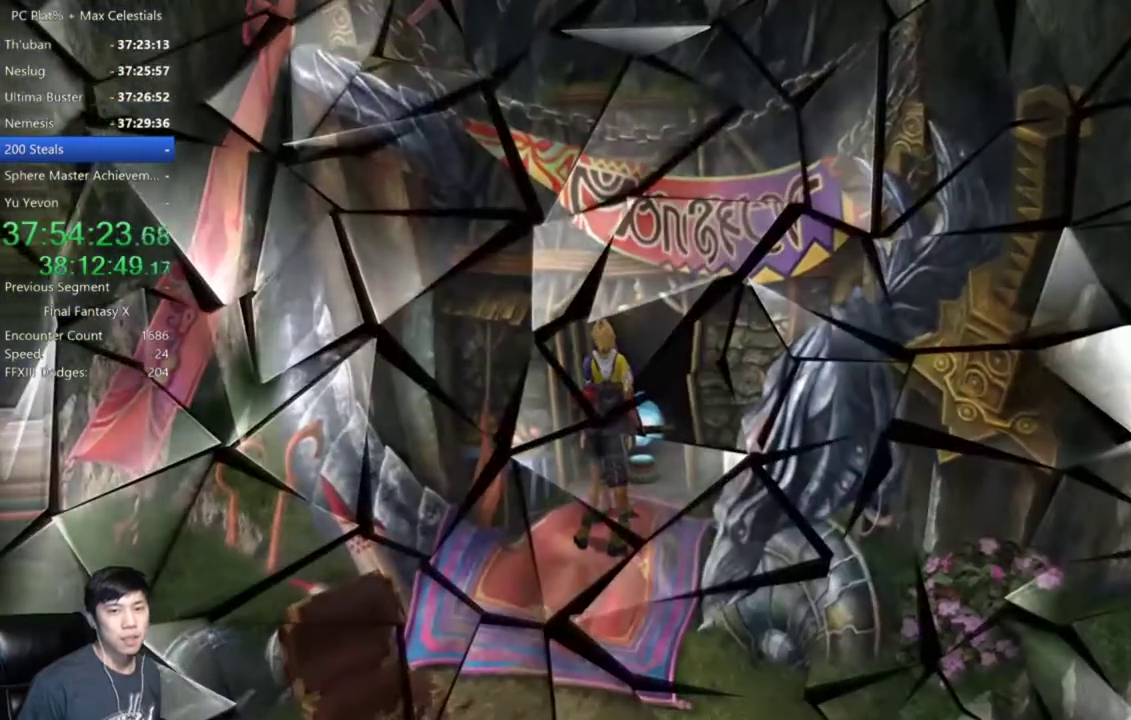
{"buttons": ["A"], "left_stick": "center", "right_stick": "center", "events": [[434, "A", "down"]]}
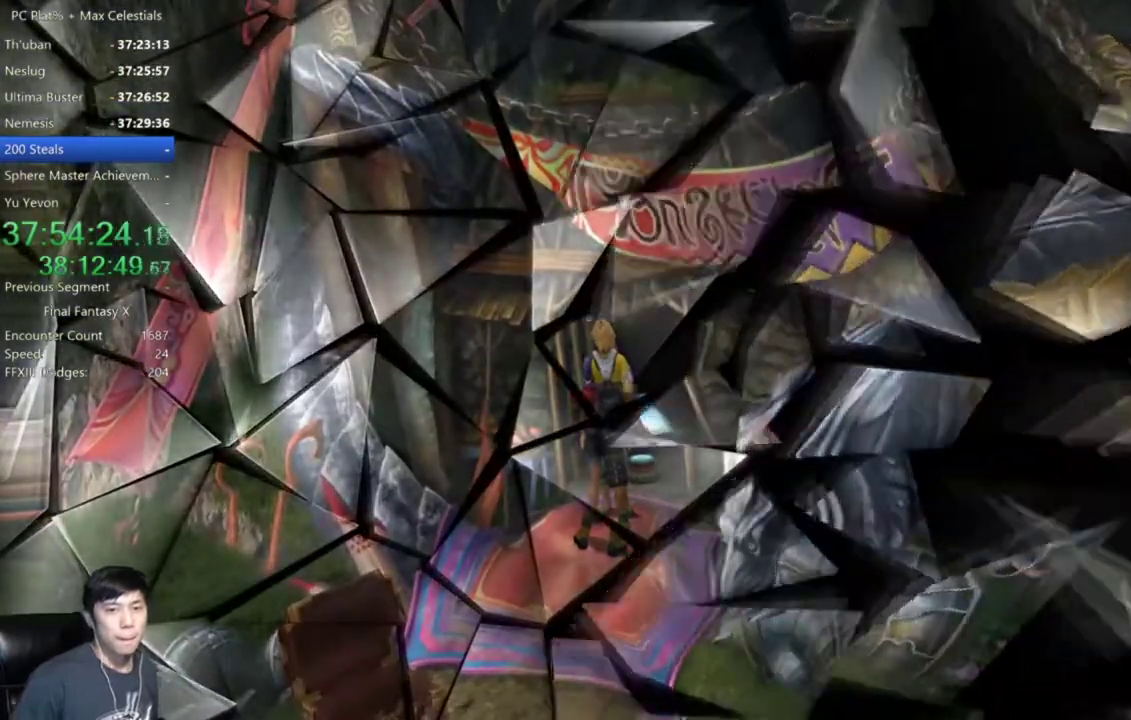
{"buttons": ["A"], "left_stick": "center", "right_stick": "center", "events": [[34, "A", "up"], [167, "A", "down"], [234, "A", "up"], [334, "A", "down"], [401, "A", "up"], [501, "A", "down"]]}
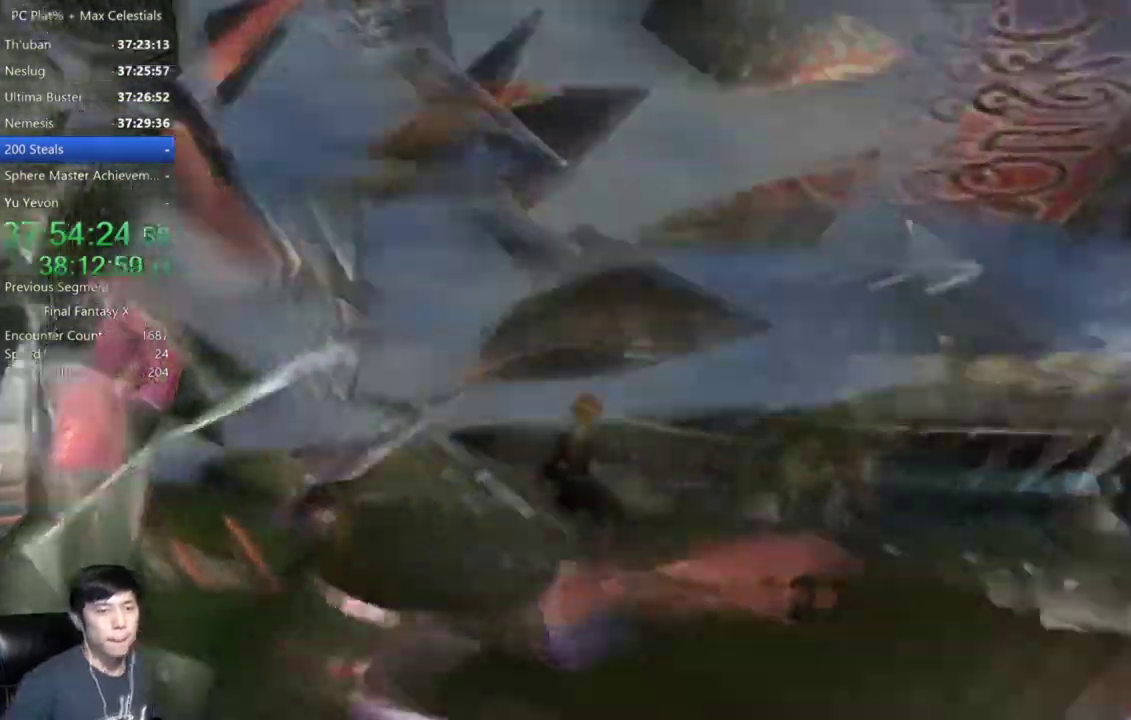
{"buttons": [], "left_stick": "center", "right_stick": "center", "events": [[100, "A", "up"], [167, "A", "down"], [267, "A", "up"]]}